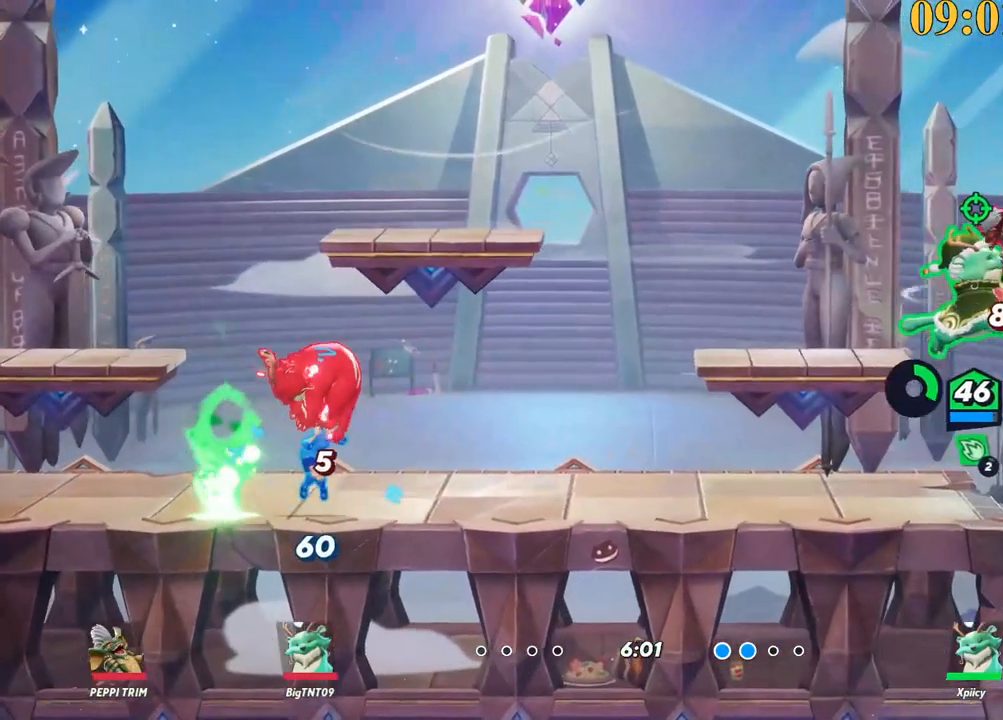
Gameplay with keyboard; each line is a JSON object with the keys held at the frame after it. "events" lists presses ("down") and releases ("up") of ".", "/", "0", "1", "2", "3", "4", "5", "6", "7", "8", "9", "a", "alt_l", "alt_r", "b", "backslash", "backspace", "c", "caps_lock", "comma", "ctrl_l", "ctrl_r", "d", "e", "equals", "f", "g", "h", "i", "j", "k", "l", "lbracket", "m", "minus", "n", "o", "p", "q", "quote", "r", "rbracket", "return", "s", "semicolon", "shift_l", "shift_r", "space", "super", "t", "tab", "tilde", "u", "v", "w", "x", "y" and "z" between this image and that frame as [ms after this image, input, new state], when the widget could be followed in between. No other keys are recorded. Mouse input is not recorded.
{"keys": ["a"], "events": [[67, "p", "up"], [117, "d", "up"], [167, "a", "down"]]}
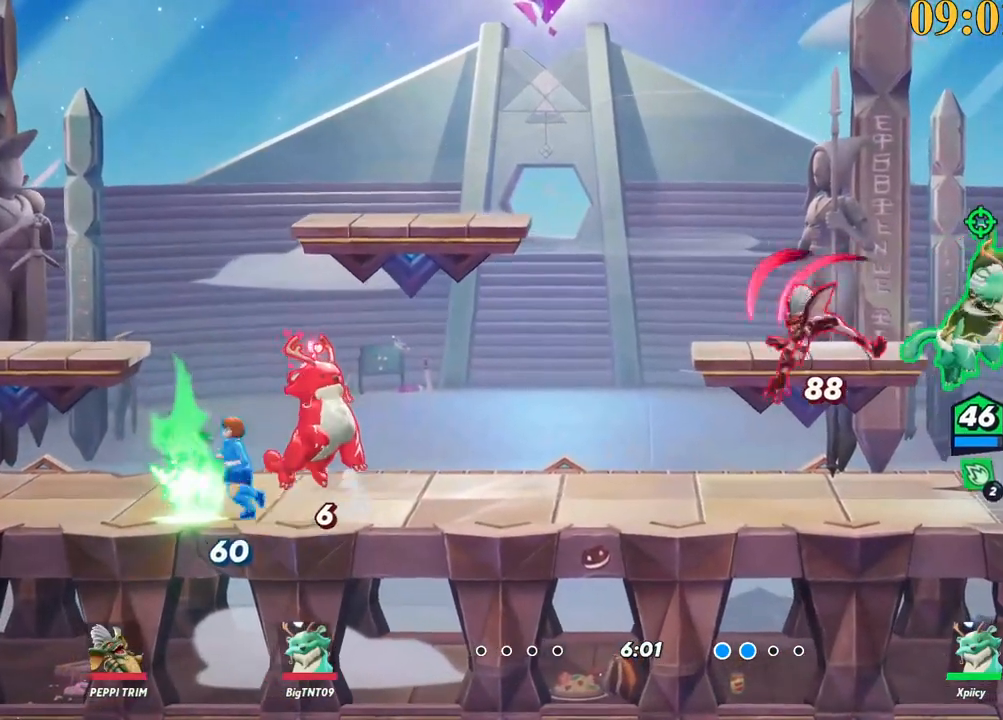
{"keys": ["a"], "events": [[34, "s", "down"], [217, "s", "up"], [267, "backspace", "down"], [400, "backspace", "up"]]}
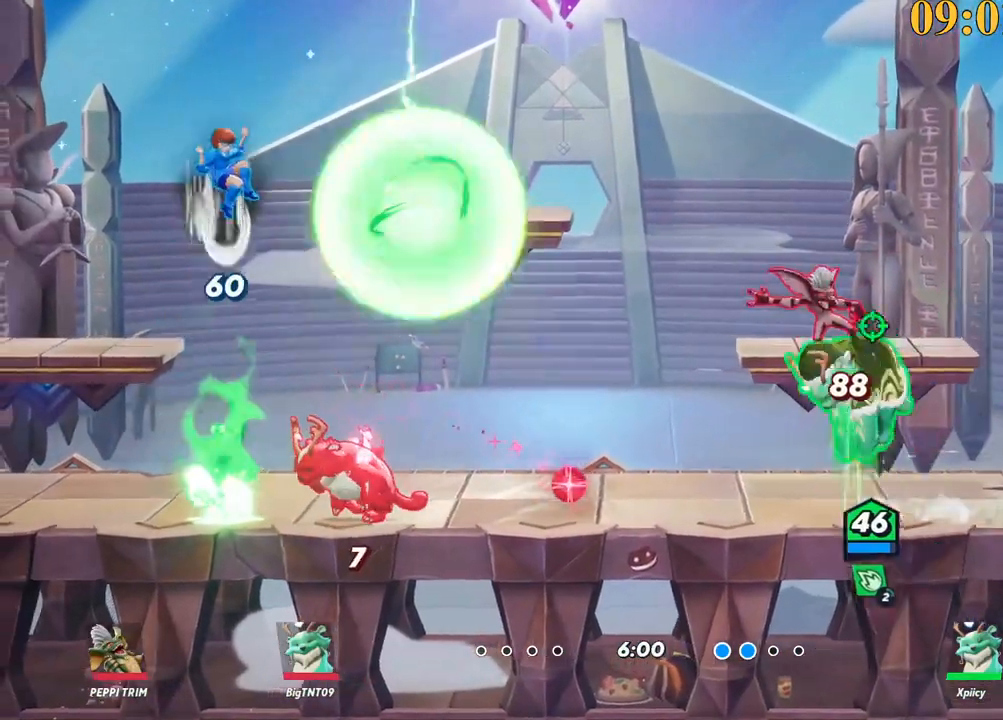
{"keys": [], "events": [[267, "backslash", "down"], [417, "space", "down"], [450, "a", "up"], [450, "backslash", "up"], [500, "space", "up"]]}
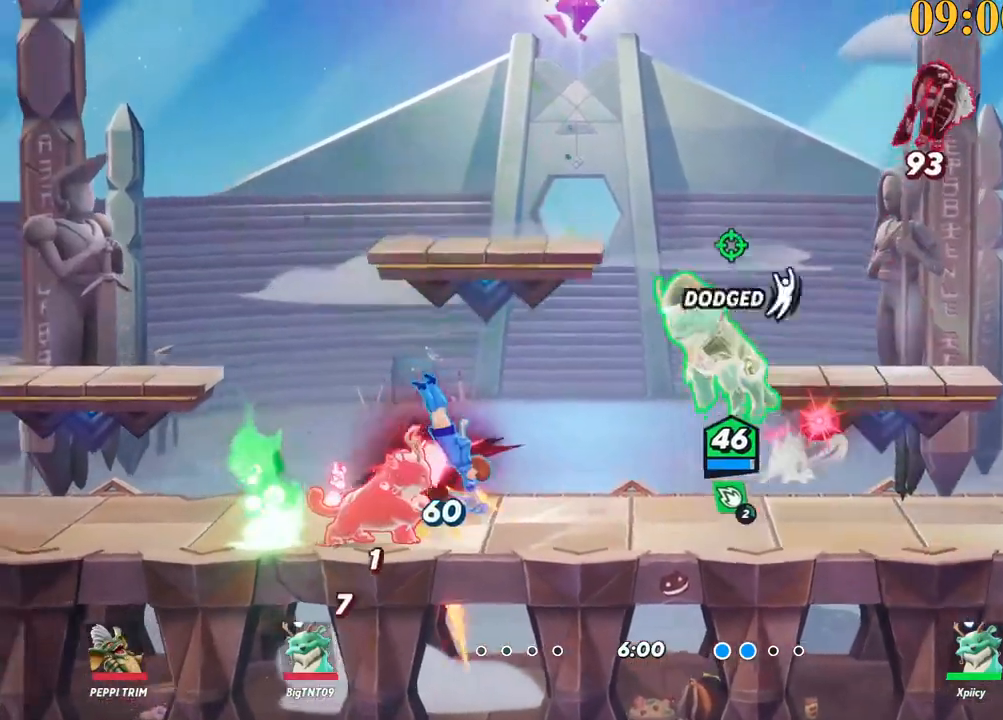
{"keys": ["d"]}
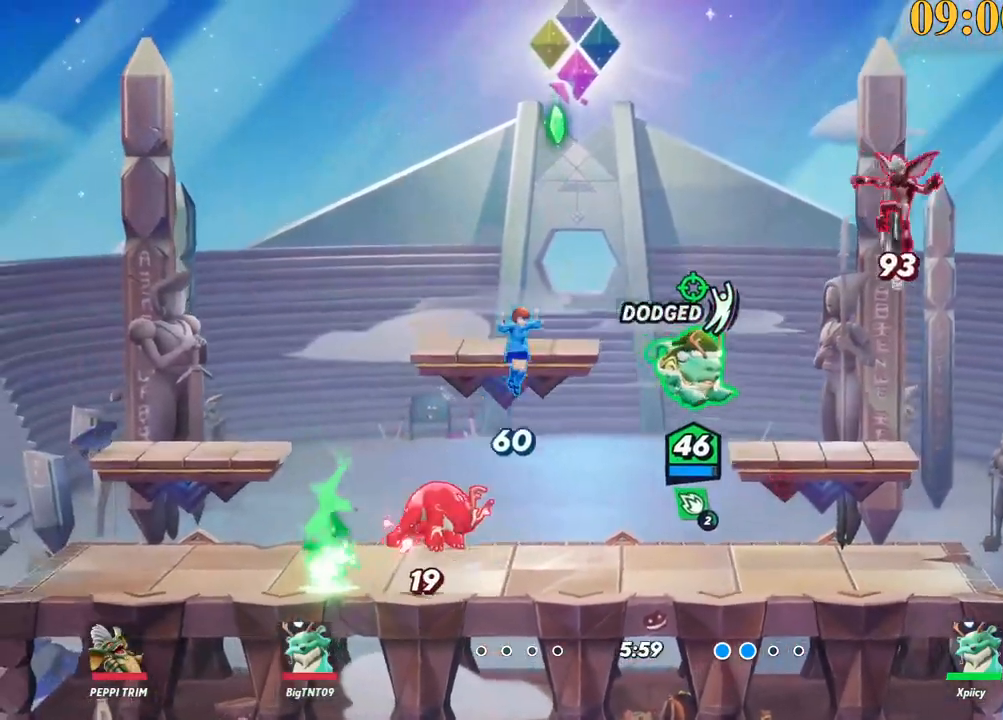
{"keys": ["d", "semicolon"], "events": [[150, "w", "down"], [334, "d", "up"], [434, "d", "down"], [434, "w", "up"], [484, "semicolon", "down"]]}
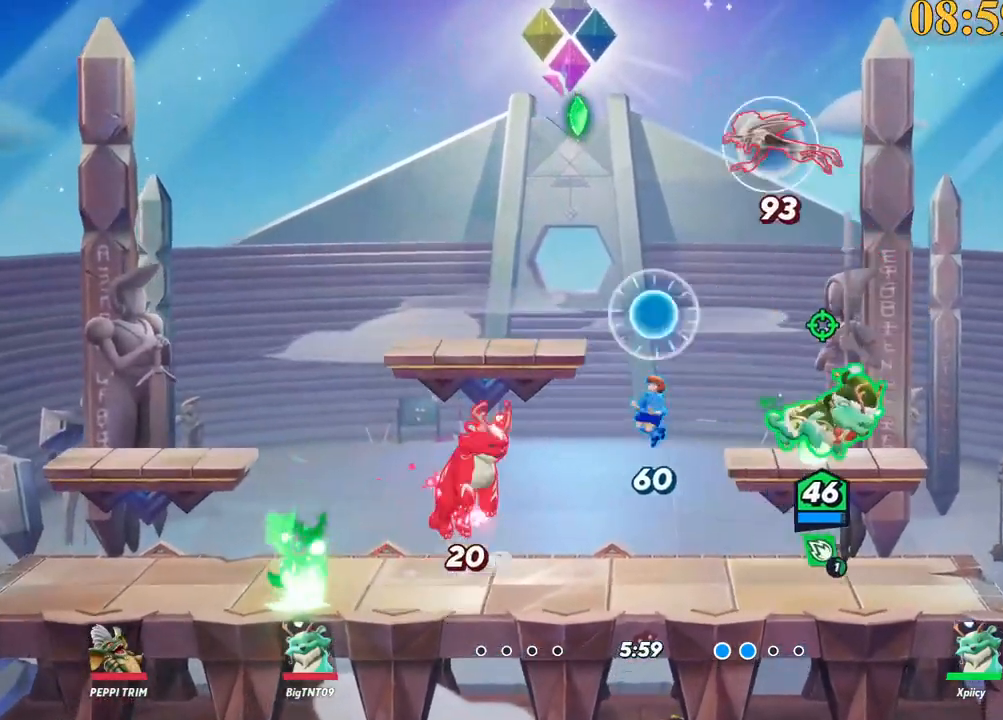
{"keys": ["a"], "events": [[117, "semicolon", "up"], [250, "a", "down"], [250, "d", "up"]]}
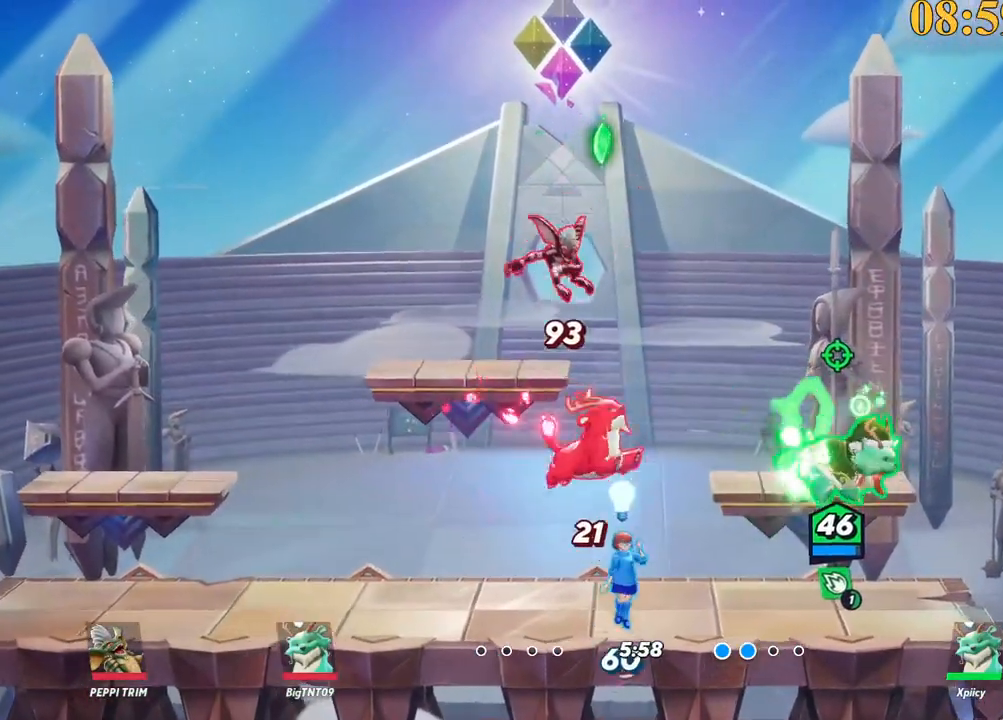
{"keys": ["a"], "events": [[167, "backslash", "down"], [350, "backslash", "up"], [400, "semicolon", "down"], [450, "semicolon", "up"]]}
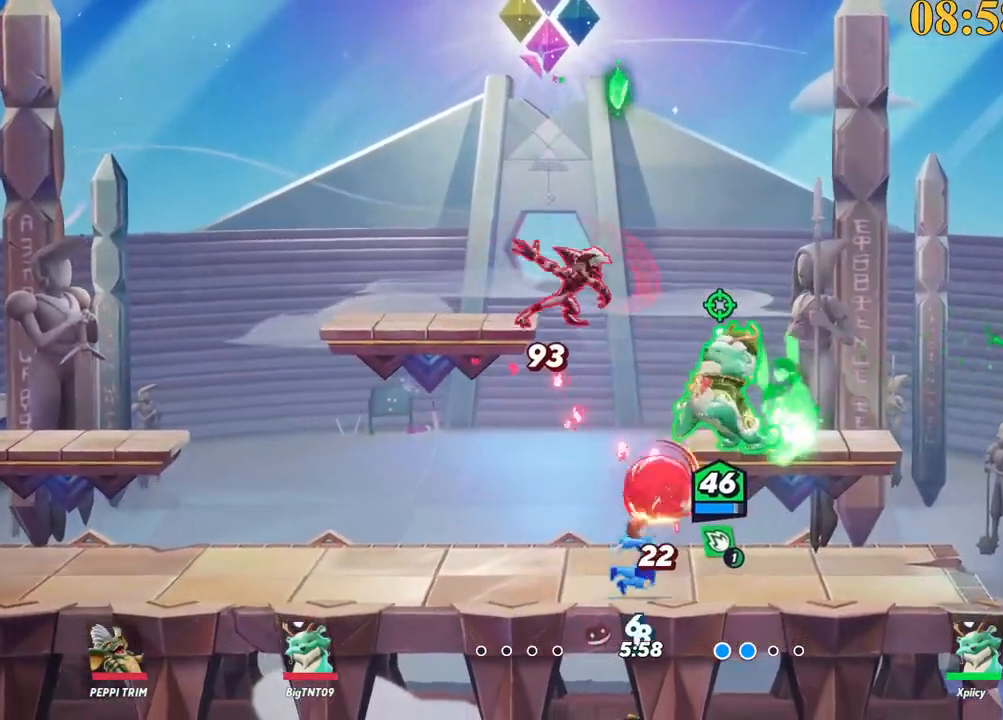
{"keys": ["a", "backslash"], "events": [[450, "backslash", "down"]]}
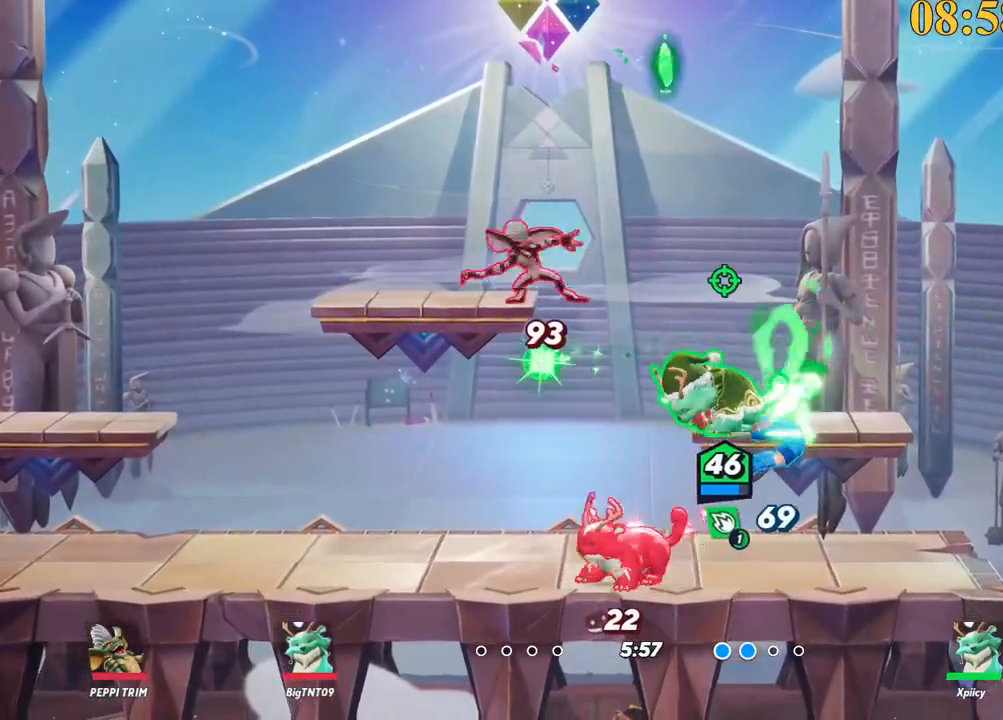
{"keys": ["d"], "events": [[50, "space", "down"], [134, "backslash", "up"], [134, "space", "up"], [184, "a", "up"], [234, "space", "down"], [284, "backspace", "down"], [284, "d", "down"], [334, "space", "up"], [367, "backspace", "up"]]}
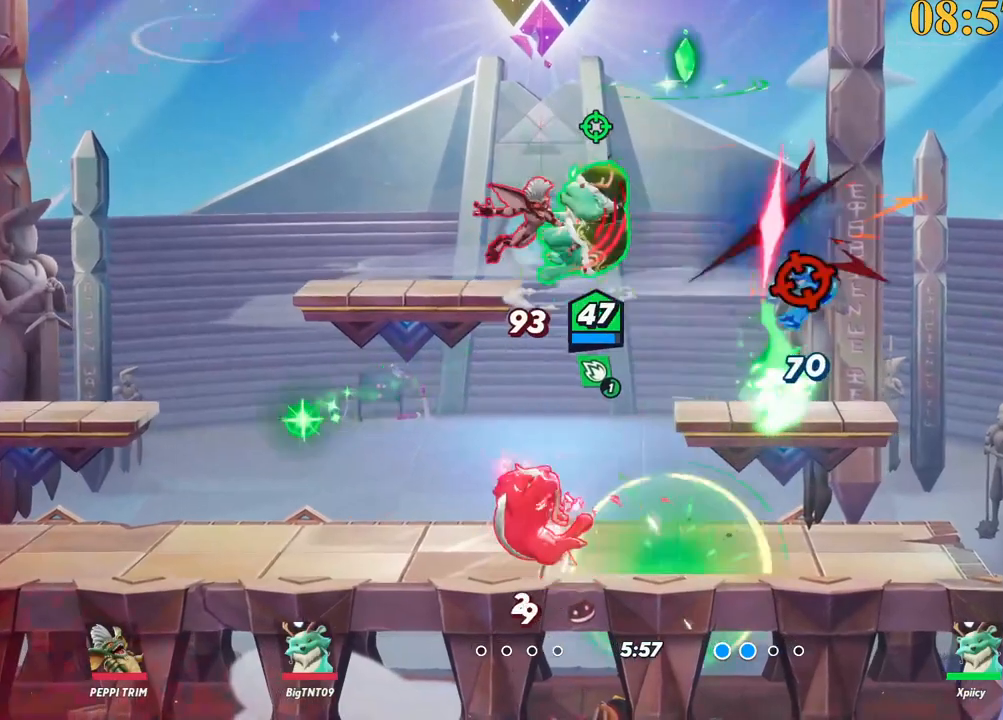
{"keys": ["d", "space"], "events": [[334, "d", "up"], [384, "backslash", "down"], [467, "backslash", "up"], [467, "d", "down"], [467, "space", "down"]]}
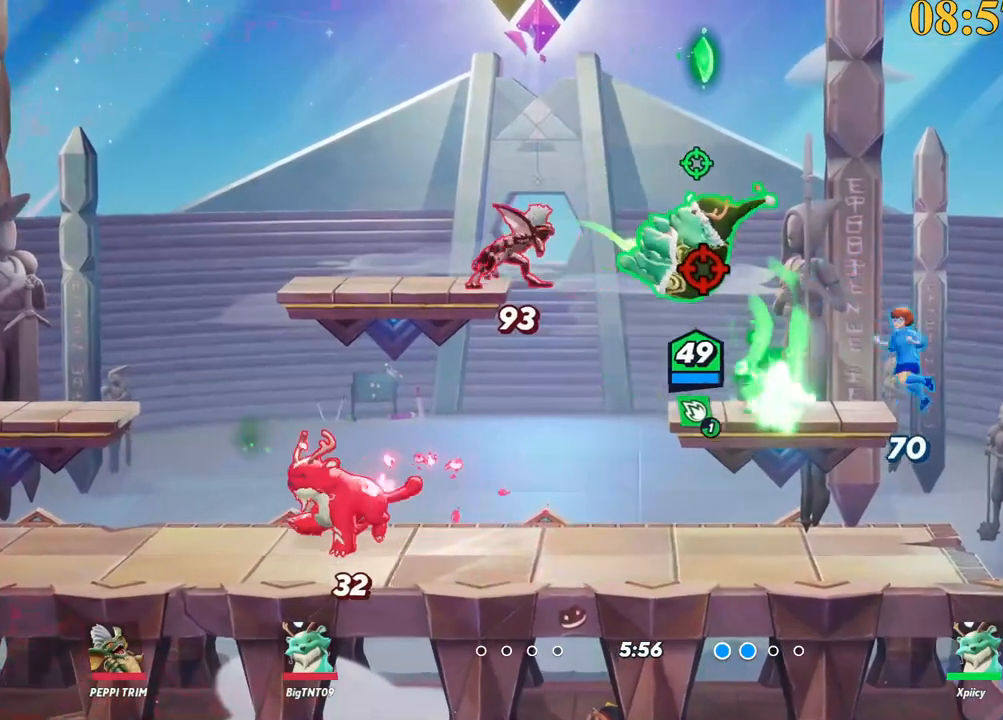
{"keys": ["a", "s"], "events": [[67, "d", "up"], [67, "space", "up"], [150, "a", "down"], [284, "p", "down"], [434, "p", "up"], [484, "s", "down"]]}
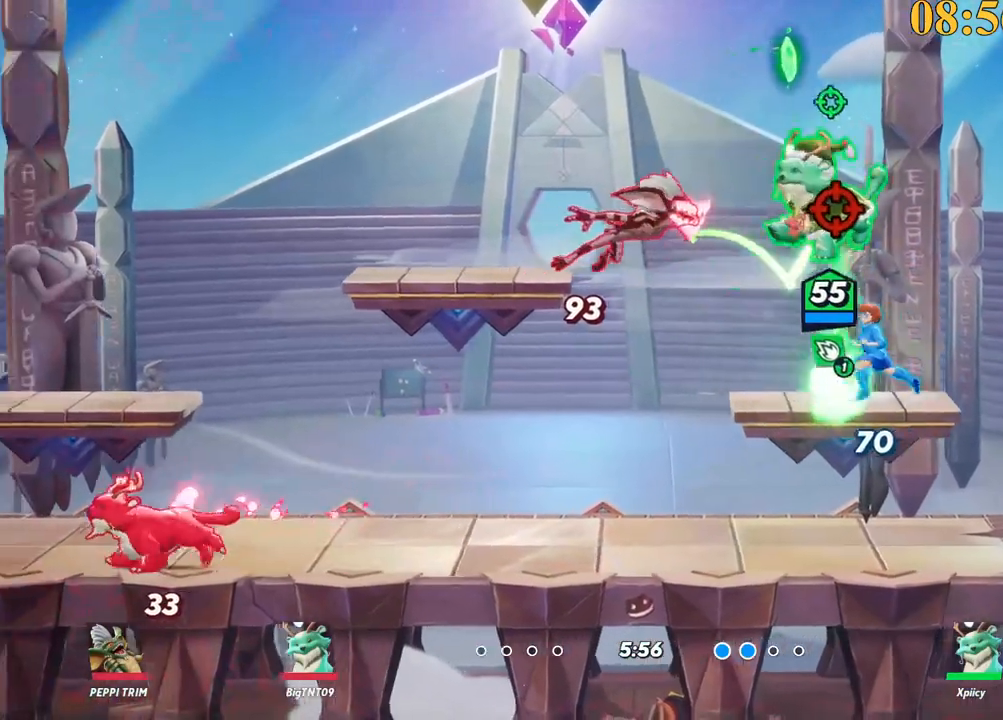
{"keys": ["a", "s"], "events": [[17, "a", "up"], [67, "a", "down"]]}
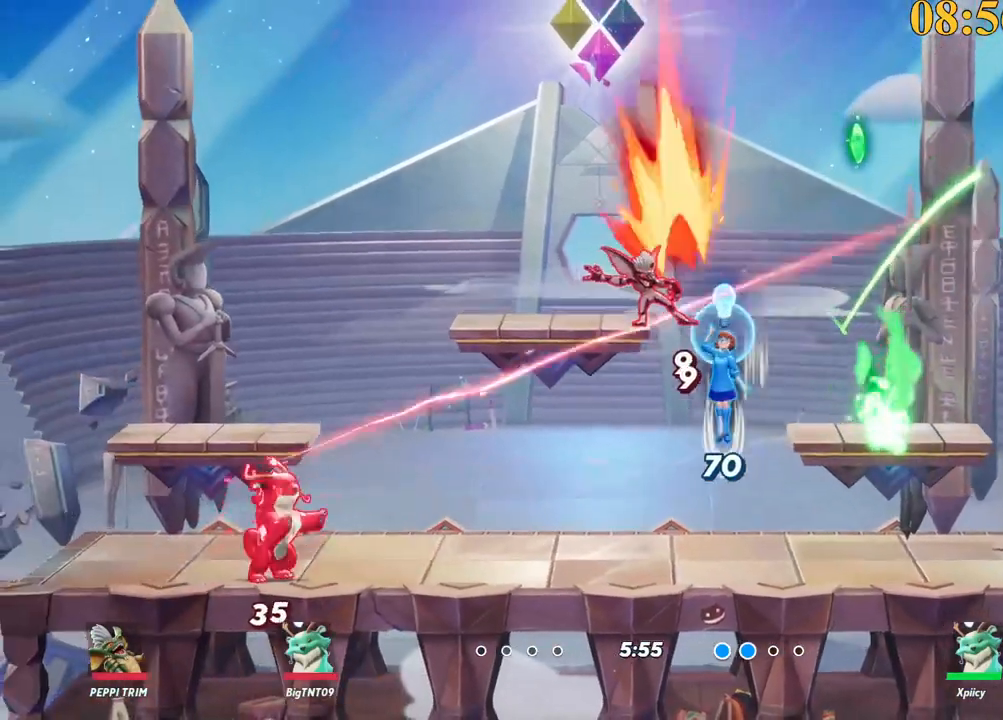
{"keys": ["a"], "events": [[34, "semicolon", "down"], [117, "s", "up"], [217, "semicolon", "up"]]}
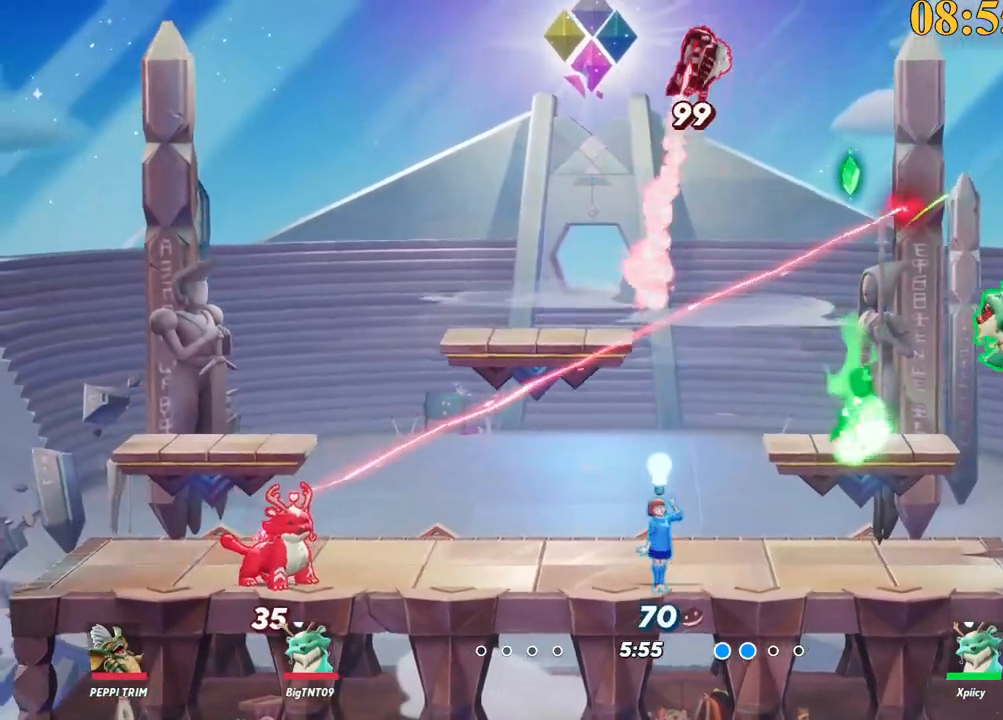
{"keys": ["a", "space"], "events": [[217, "backslash", "down"], [317, "space", "down"], [367, "backslash", "up"], [400, "space", "up"], [500, "space", "down"]]}
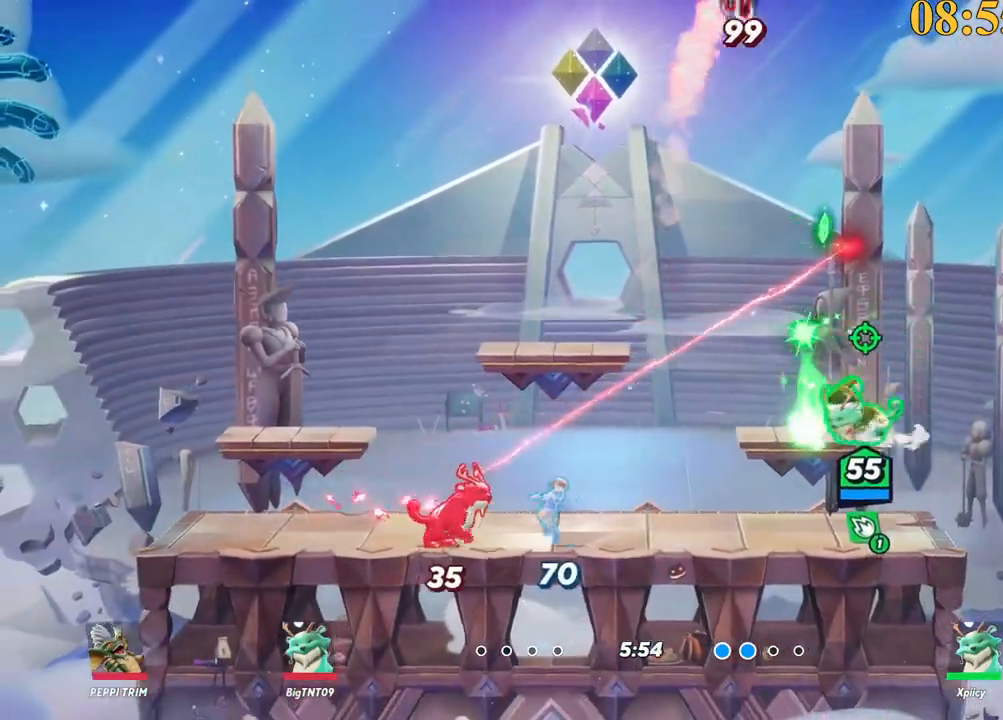
{"keys": ["d"], "events": [[84, "space", "up"], [134, "a", "up"], [184, "a", "down"], [184, "space", "down"], [234, "backslash", "down"], [267, "a", "up"], [317, "backslash", "up"], [317, "space", "up"], [367, "d", "down"], [367, "space", "down"], [417, "backspace", "down"], [467, "space", "up"], [500, "backspace", "up"]]}
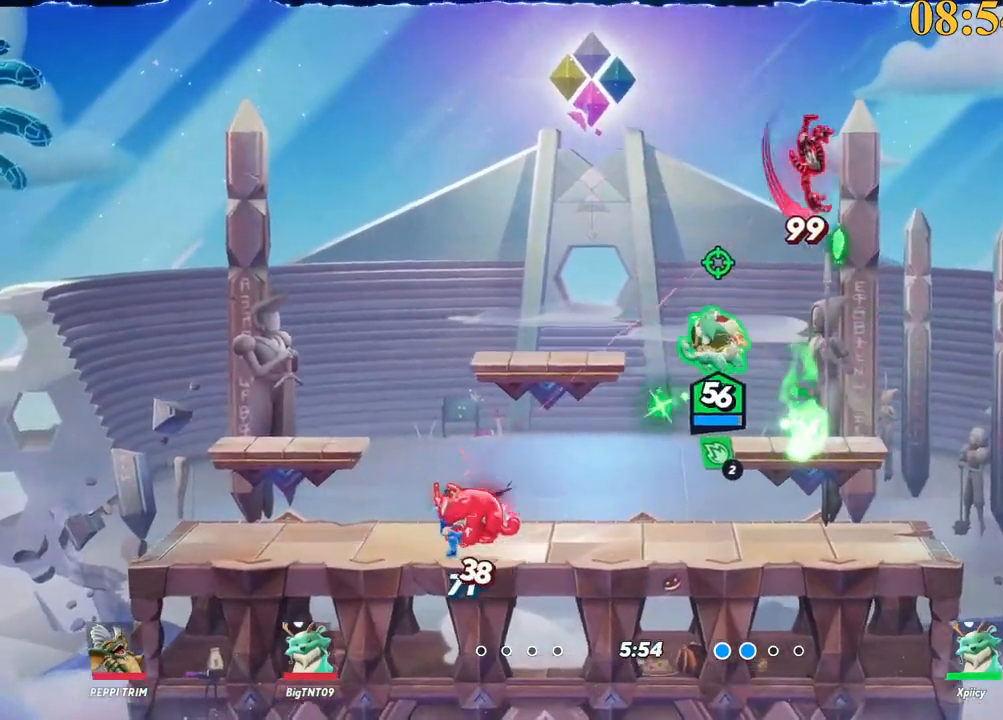
{"keys": ["d"], "events": []}
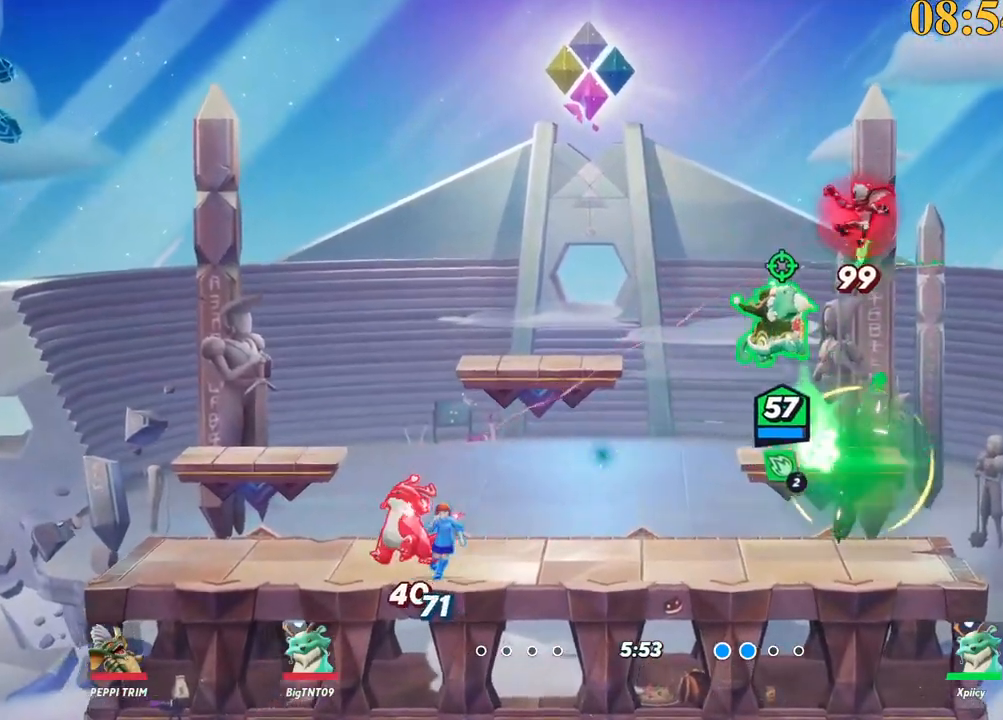
{"keys": ["a"], "events": [[67, "backspace", "down"], [100, "a", "down"], [100, "d", "up"], [150, "backspace", "up"]]}
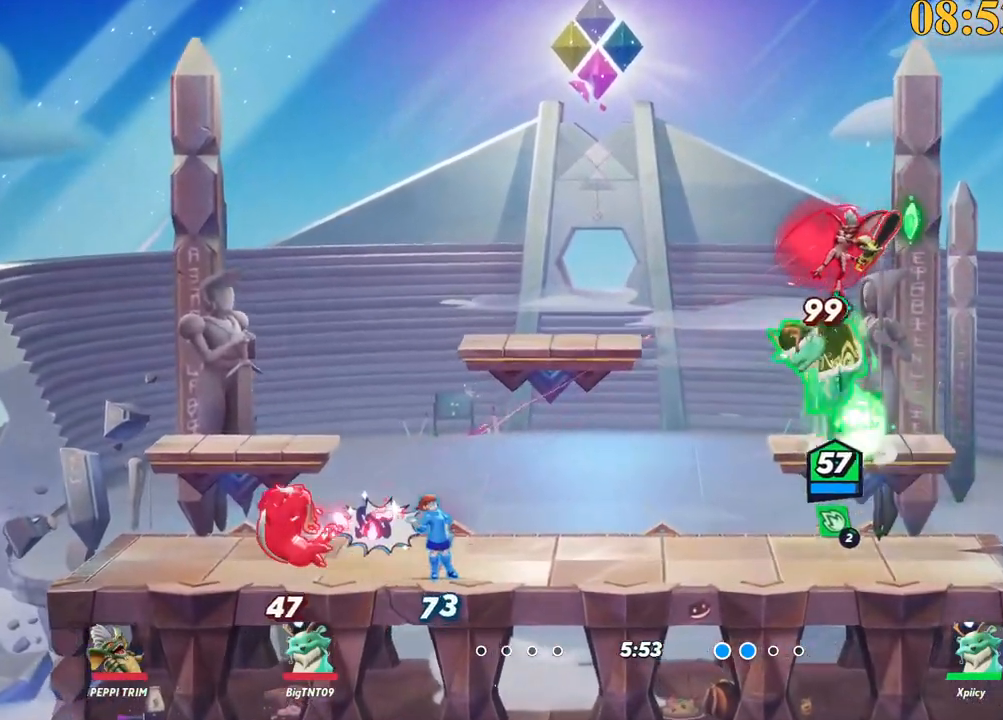
{"keys": ["a", "backslash"], "events": [[434, "backslash", "down"]]}
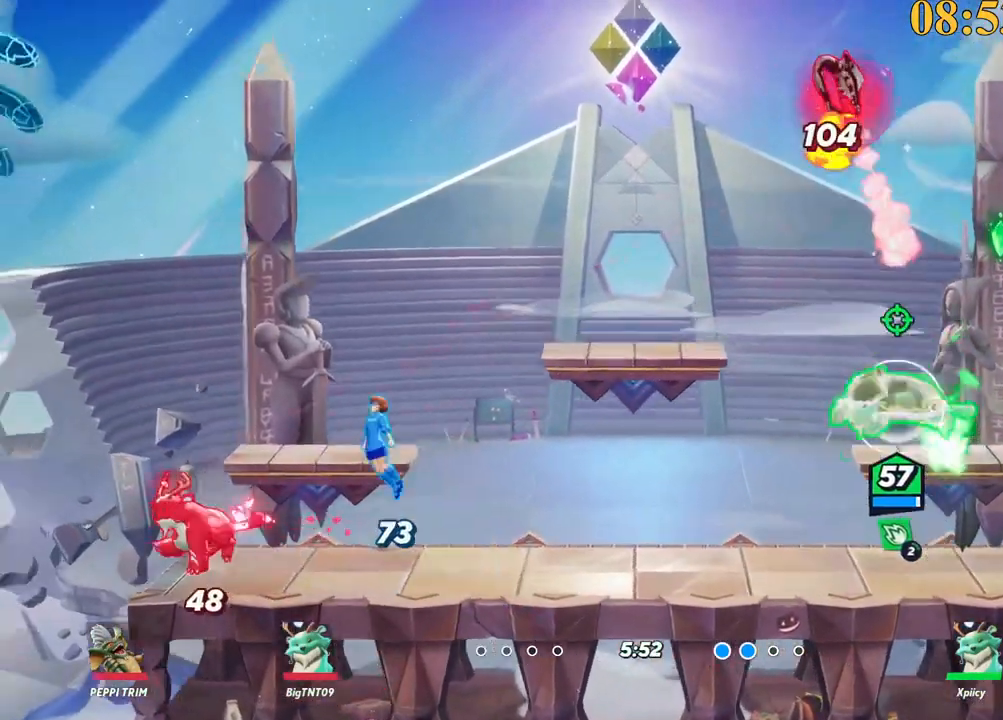
{"keys": ["backspace"], "events": [[34, "space", "down"], [117, "backslash", "up"], [117, "space", "up"], [217, "space", "down"], [267, "a", "up"], [300, "d", "down"], [300, "space", "up"], [350, "space", "down"], [400, "space", "up"], [450, "d", "up"], [484, "backspace", "down"]]}
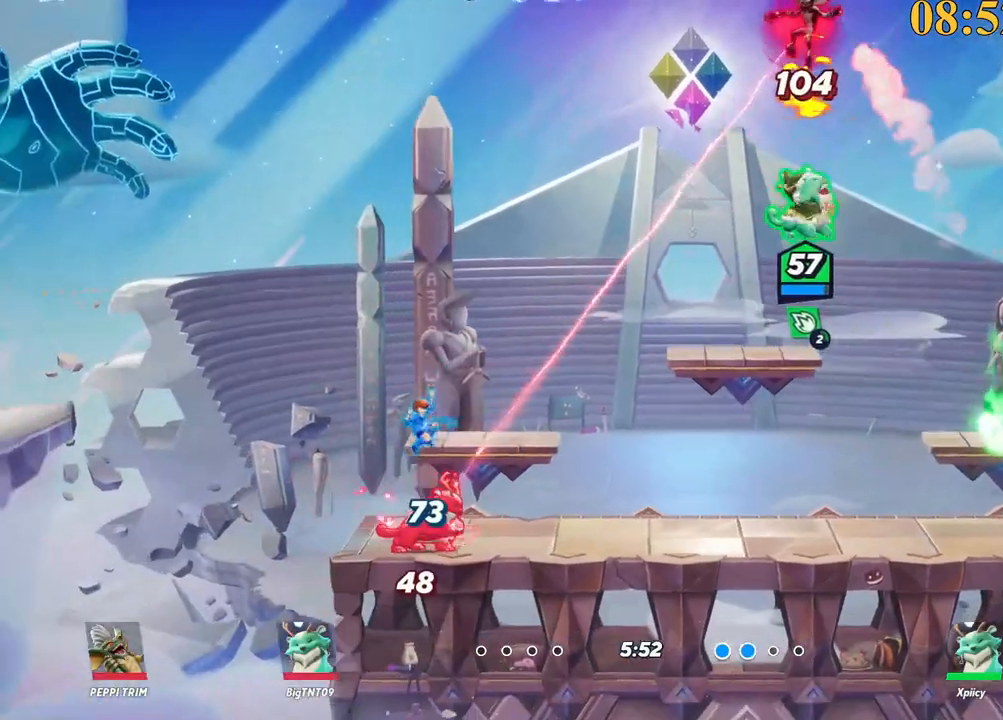
{"keys": ["a"], "events": [[84, "a", "down"], [134, "backspace", "up"]]}
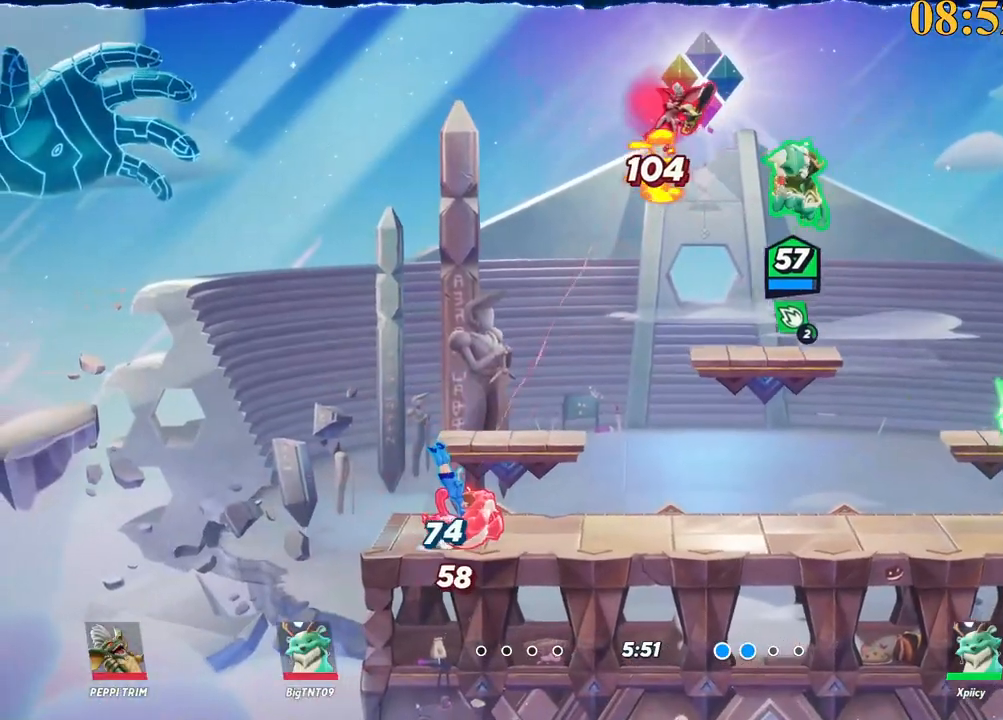
{"keys": ["a", "s"], "events": [[134, "x", "down"], [267, "x", "up"], [417, "s", "down"]]}
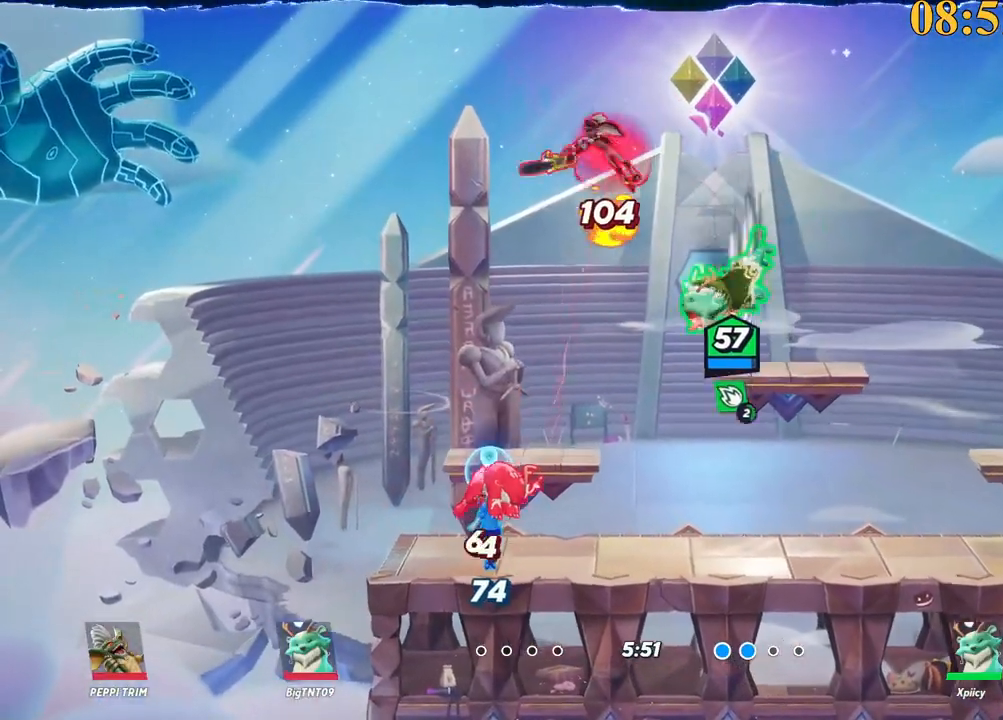
{"keys": ["a", "w"], "events": [[50, "a", "up"], [50, "d", "down"], [284, "a", "down"], [317, "d", "up"], [317, "s", "up"], [367, "semicolon", "down"], [467, "semicolon", "up"], [467, "w", "down"]]}
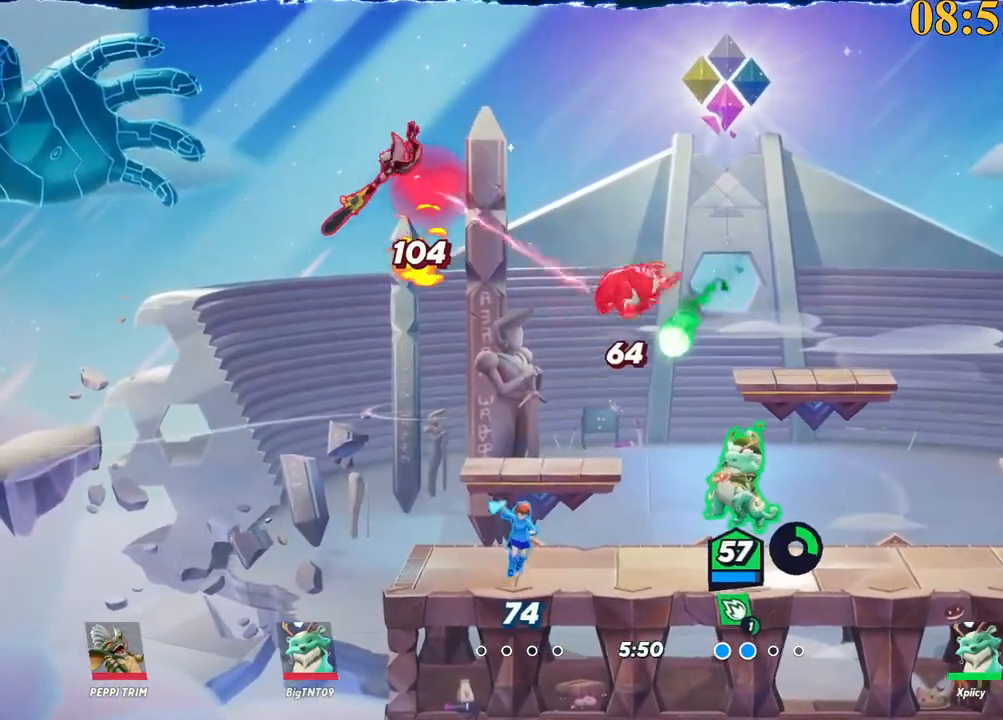
{"keys": ["a", "w"], "events": []}
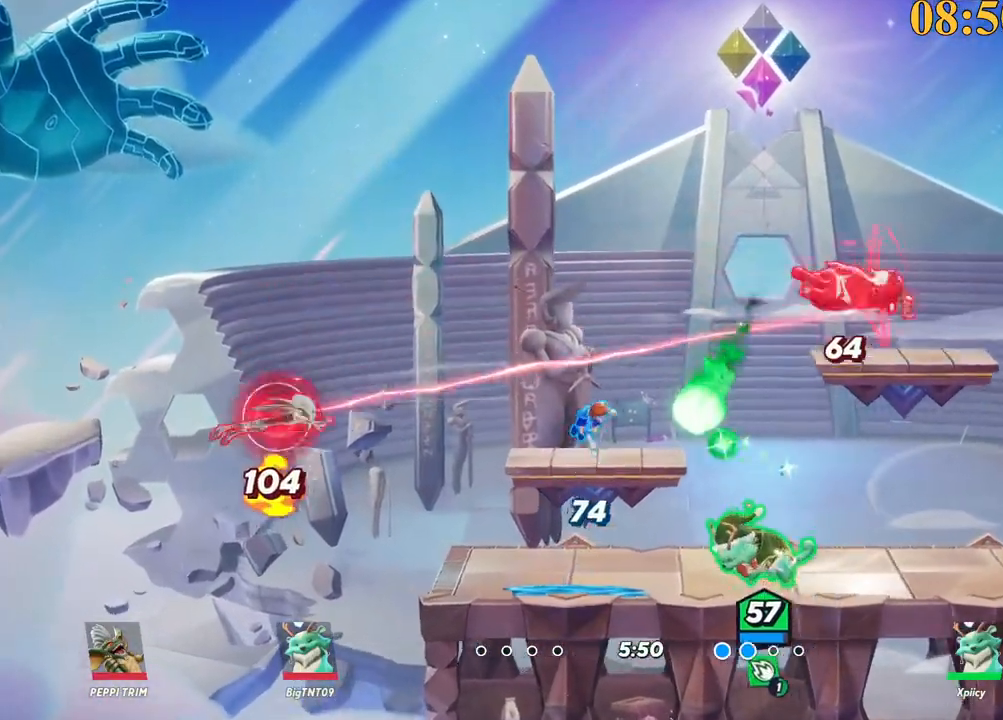
{"keys": ["a", "p"], "events": [[67, "backslash", "down"], [200, "space", "down"], [250, "w", "up"], [284, "backslash", "up"], [284, "space", "up"], [334, "space", "down"], [384, "space", "up"], [434, "p", "down"]]}
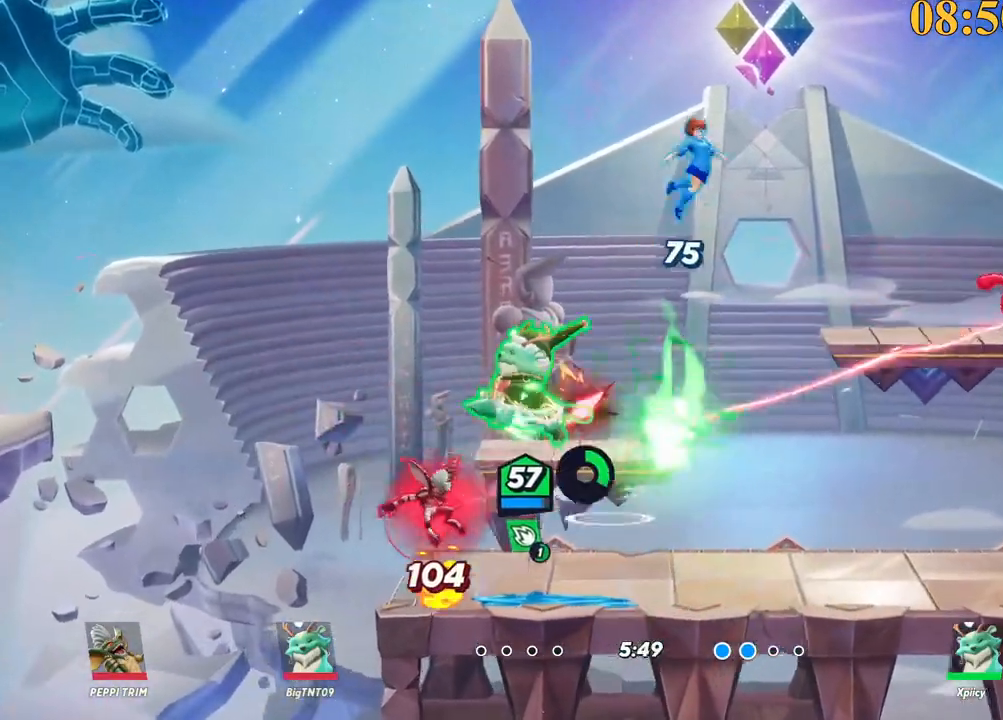
{"keys": ["d", "s"], "events": [[67, "a", "up"], [67, "p", "up"], [67, "s", "down"], [117, "d", "down"]]}
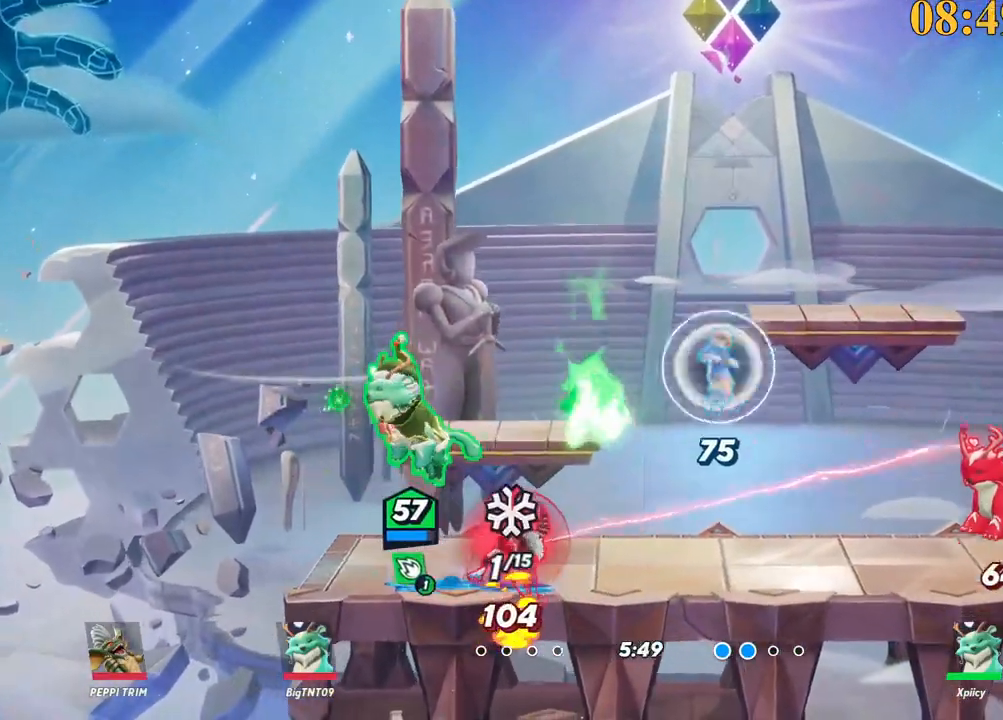
{"keys": ["d"], "events": [[50, "s", "up"], [184, "lbracket", "down"], [234, "lbracket", "up"]]}
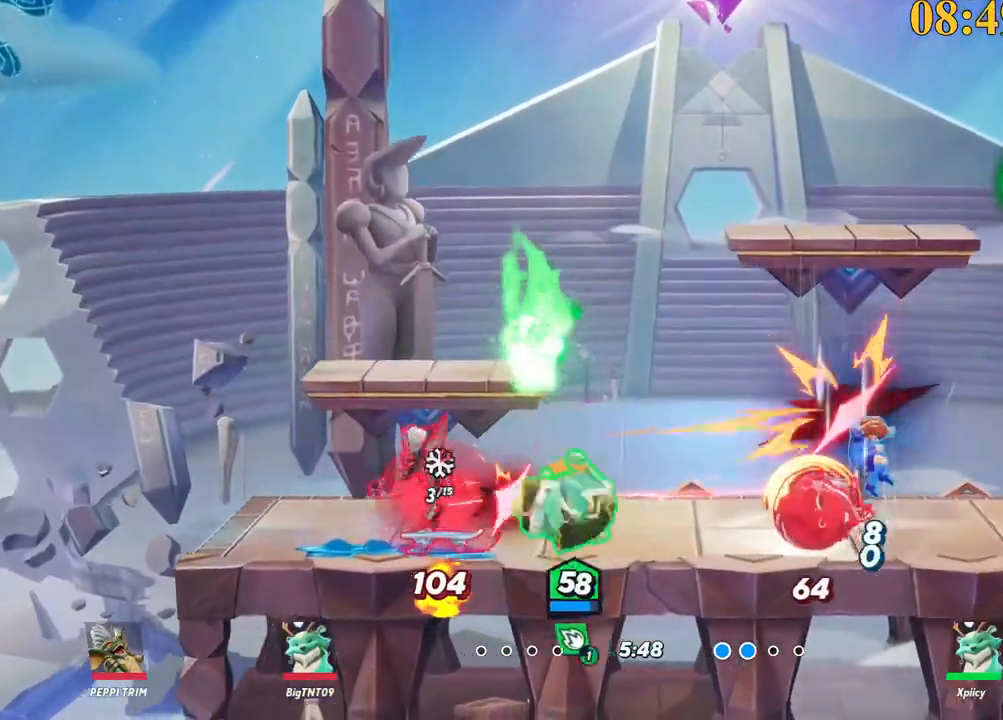
{"keys": ["d"], "events": [[334, "backslash", "down"], [417, "backslash", "up"]]}
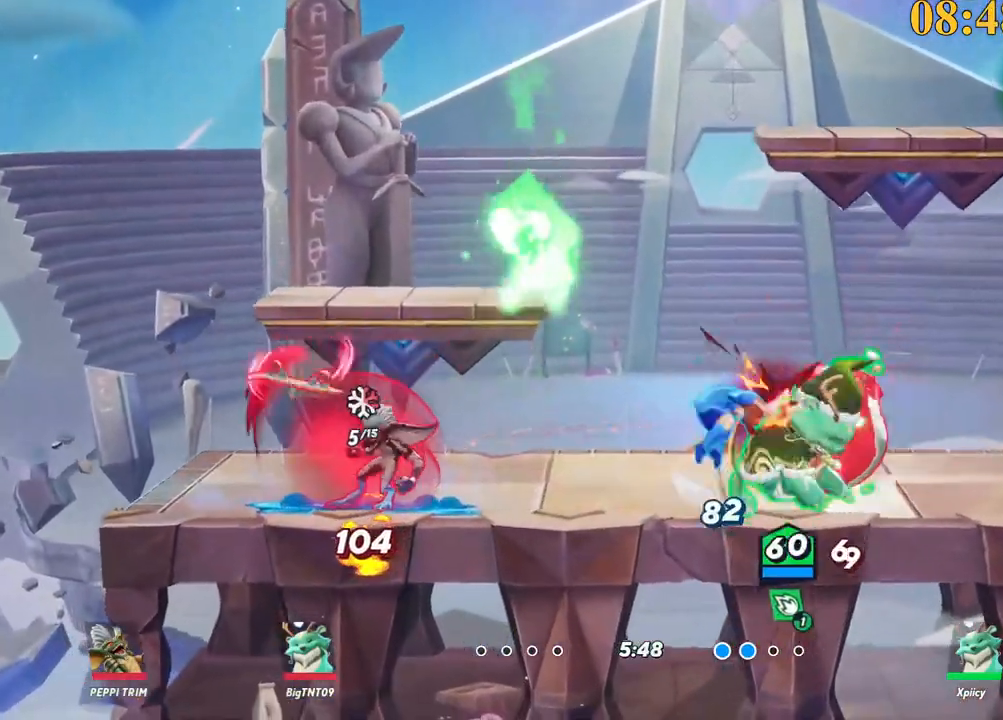
{"keys": ["d", "w"], "events": [[17, "w", "down"], [150, "backspace", "down"], [250, "backspace", "up"], [334, "d", "up"], [434, "d", "down"]]}
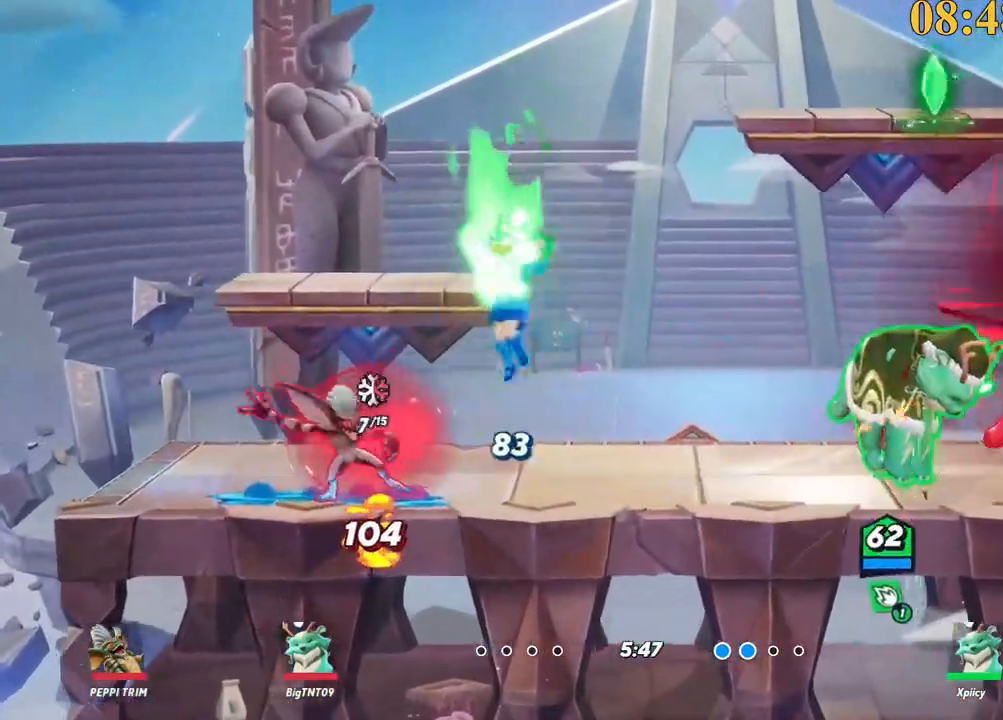
{"keys": ["d"], "events": [[67, "backslash", "down"], [167, "space", "down"], [217, "w", "up"], [250, "backslash", "up"], [300, "space", "up"], [400, "backspace", "down"], [500, "backspace", "up"]]}
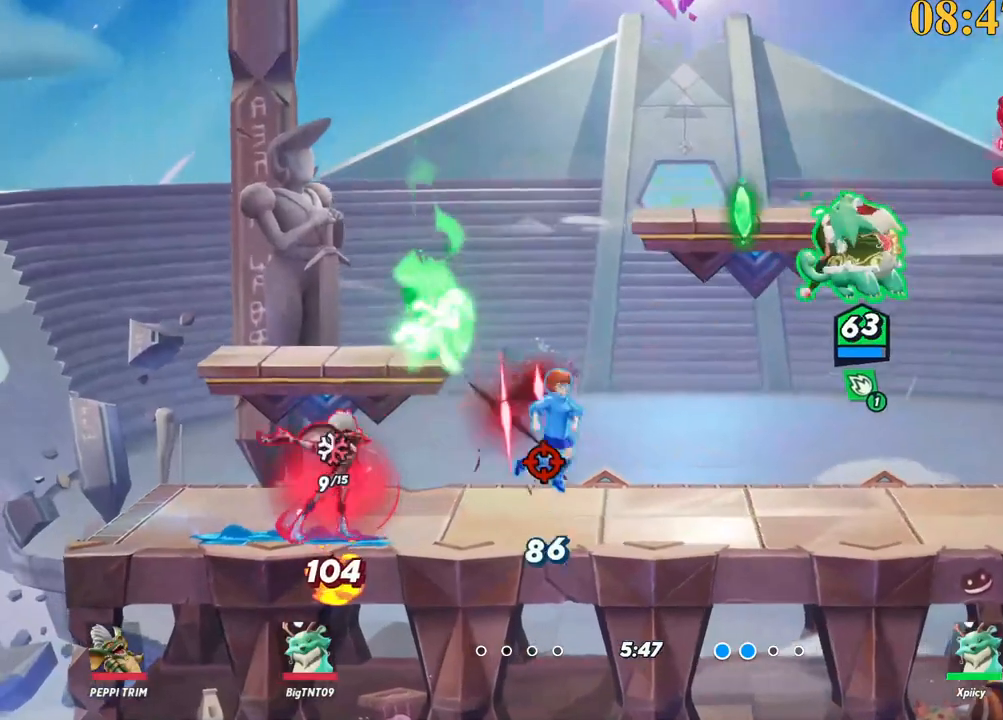
{"keys": ["a"], "events": [[267, "a", "down"], [317, "d", "up"]]}